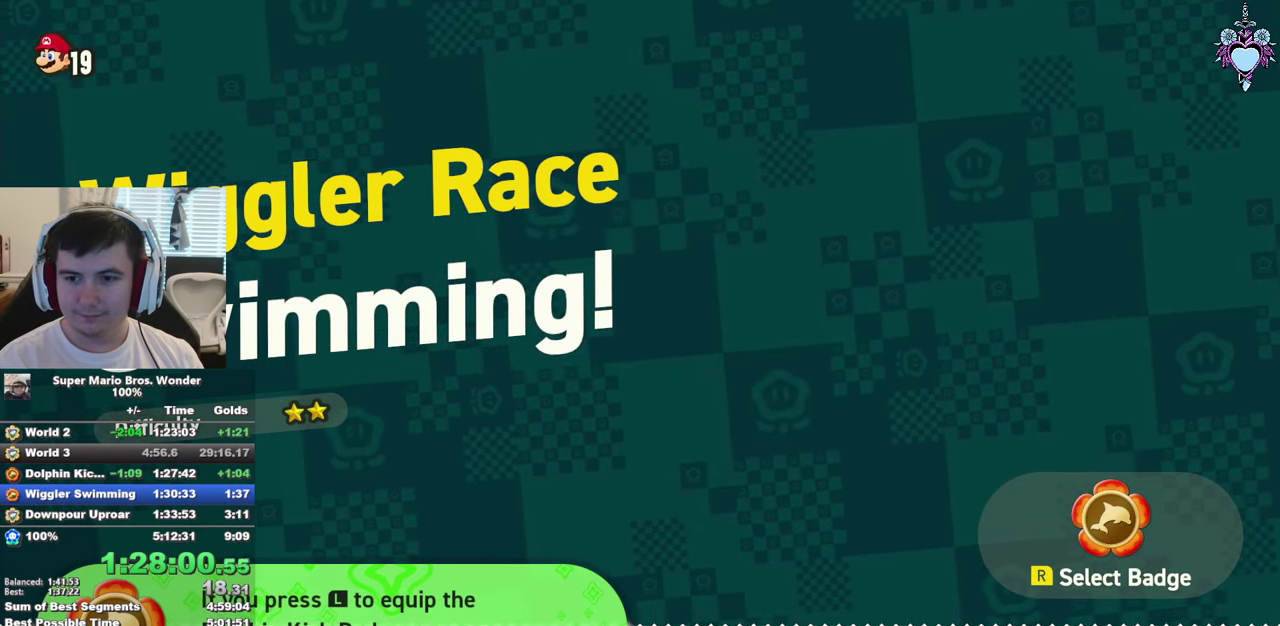
Gameplay with a controller (PlayStation layout); each line is a JSON object with the inputs held at the frame after it. "events" lists button and stick changes between this image and that frame as [ms after this image, input, new state], when the widget could be followed in between. This overlay highlights the sticks when they move; stick clicks (L3) are not distinguishable. Not read: L3 R3.
{"buttons": ["CROSS"], "left_stick": "center", "right_stick": "center", "events": [[66, "CROSS", "up"], [150, "CROSS", "down"], [233, "CROSS", "up"], [317, "CROSS", "down"], [400, "CROSS", "up"], [467, "CROSS", "down"], [500, "DPAD_RIGHT", "up"]]}
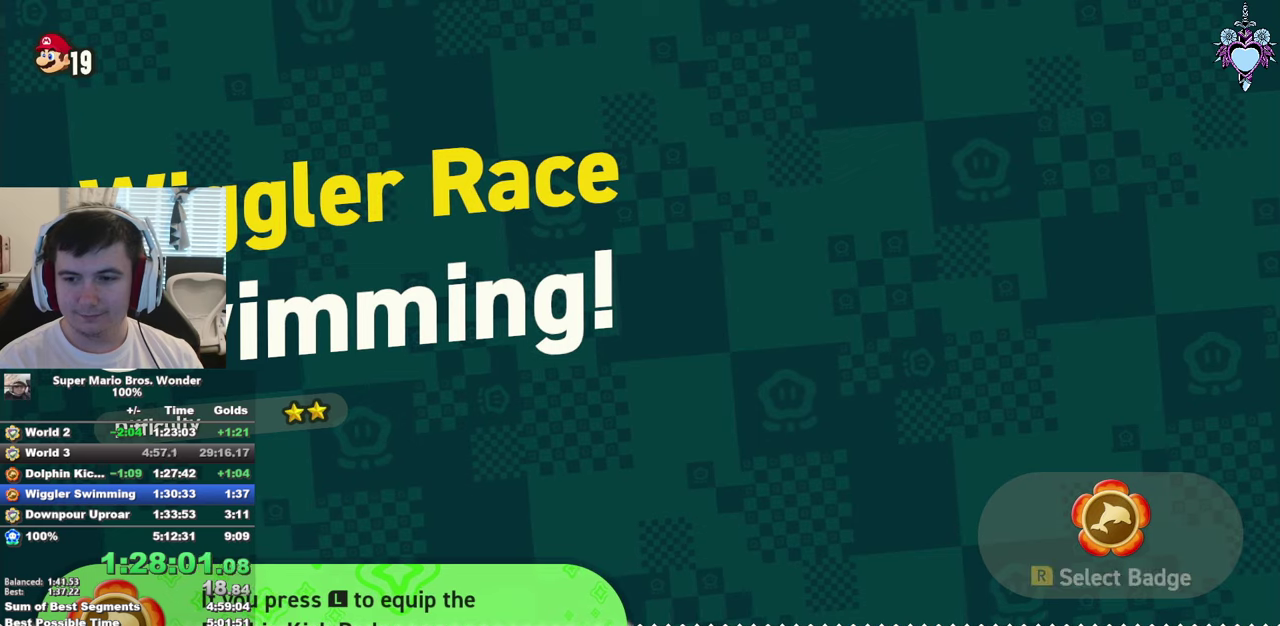
{"buttons": ["CROSS"], "left_stick": "center", "right_stick": "center", "events": [[83, "CROSS", "up"], [150, "CROSS", "down"], [167, "DPAD_RIGHT", "down"], [217, "CROSS", "up"], [217, "DPAD_RIGHT", "up"], [333, "CROSS", "down"], [400, "CROSS", "up"], [467, "CROSS", "down"]]}
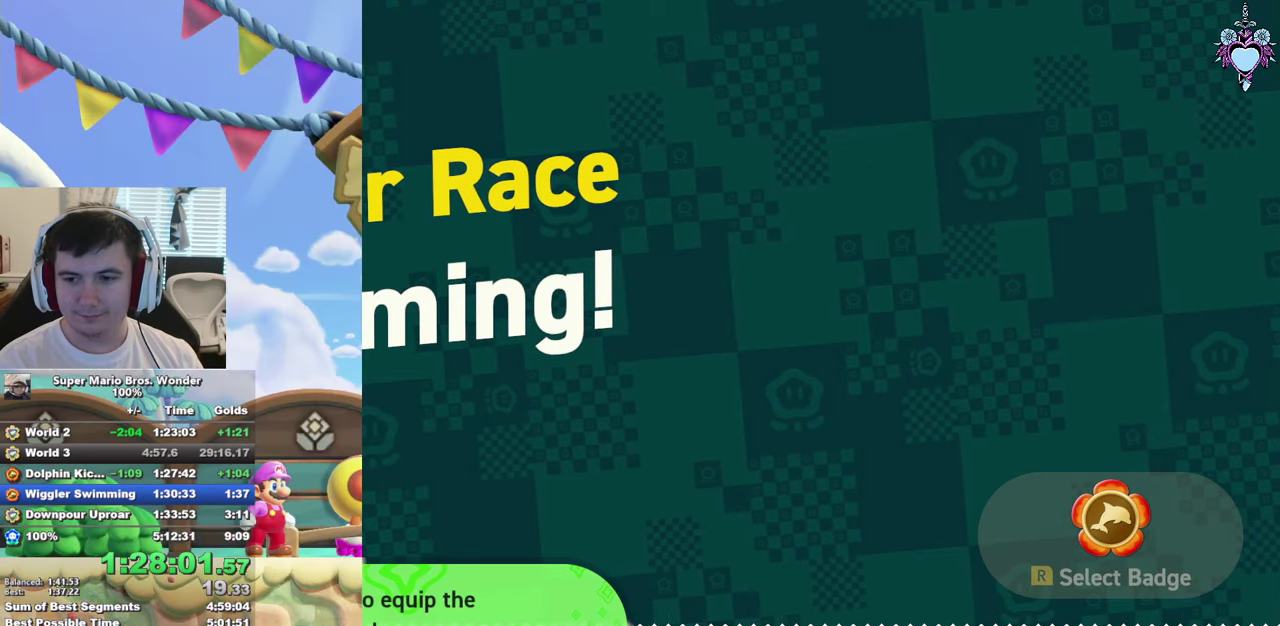
{"buttons": ["CROSS"], "left_stick": "center", "right_stick": "center", "events": [[50, "DPAD_RIGHT", "down"], [67, "CROSS", "up"], [167, "CROSS", "down"], [250, "CROSS", "up"], [317, "CROSS", "down"], [417, "CROSS", "up"], [417, "DPAD_RIGHT", "up"], [483, "CROSS", "down"]]}
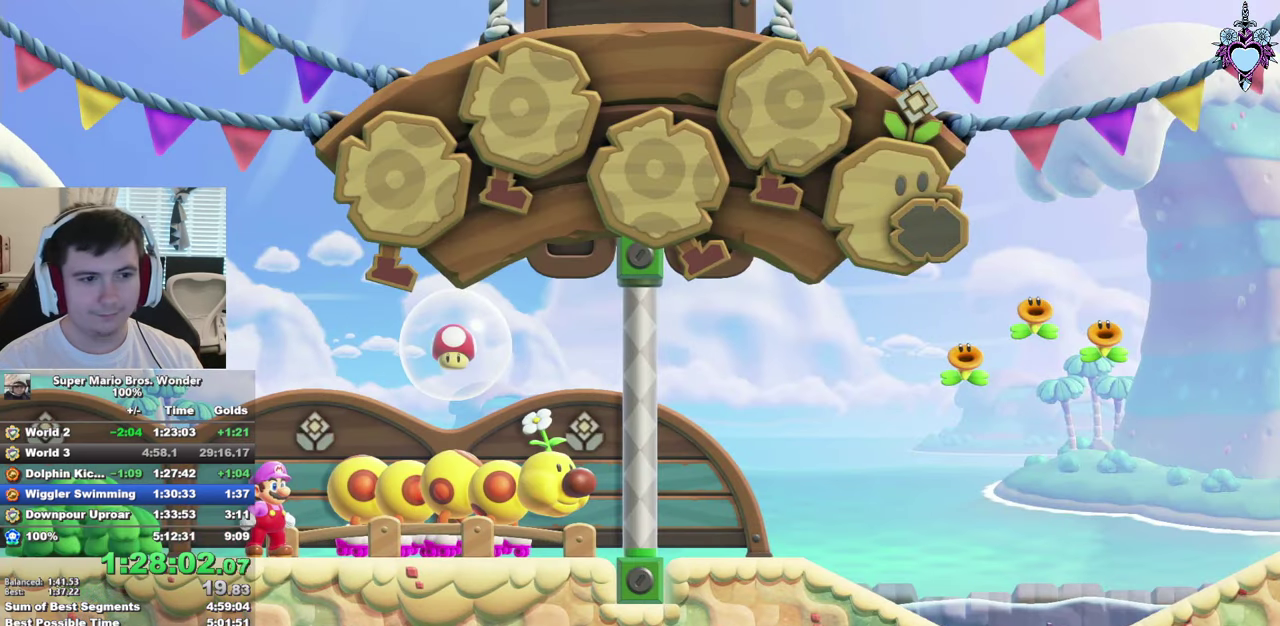
{"buttons": ["CROSS", "DPAD_RIGHT"], "left_stick": "center", "right_stick": "center", "events": [[50, "CROSS", "up"], [83, "DPAD_RIGHT", "down"], [150, "CROSS", "down"], [217, "CROSS", "up"], [317, "CROSS", "down"], [417, "CROSS", "up"], [500, "CROSS", "down"]]}
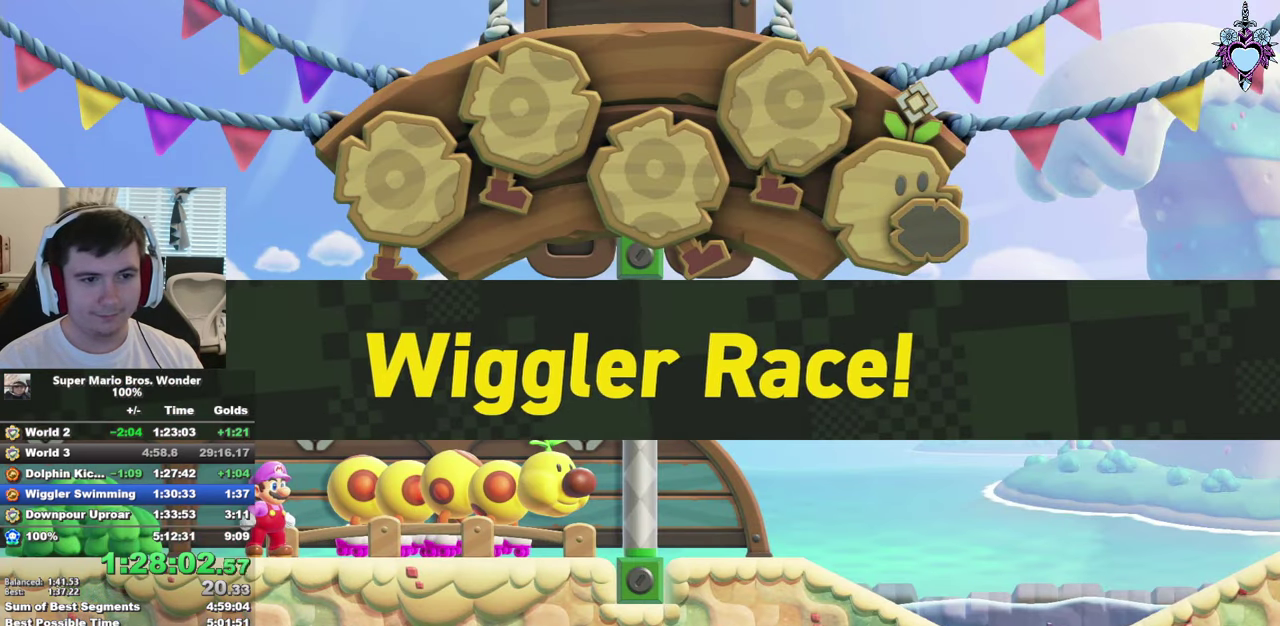
{"buttons": ["CROSS", "DPAD_RIGHT"], "left_stick": "center", "right_stick": "center", "events": [[83, "CROSS", "up"], [167, "CROSS", "down"], [250, "CROSS", "up"], [317, "CROSS", "down"], [417, "CROSS", "up"], [483, "CROSS", "down"]]}
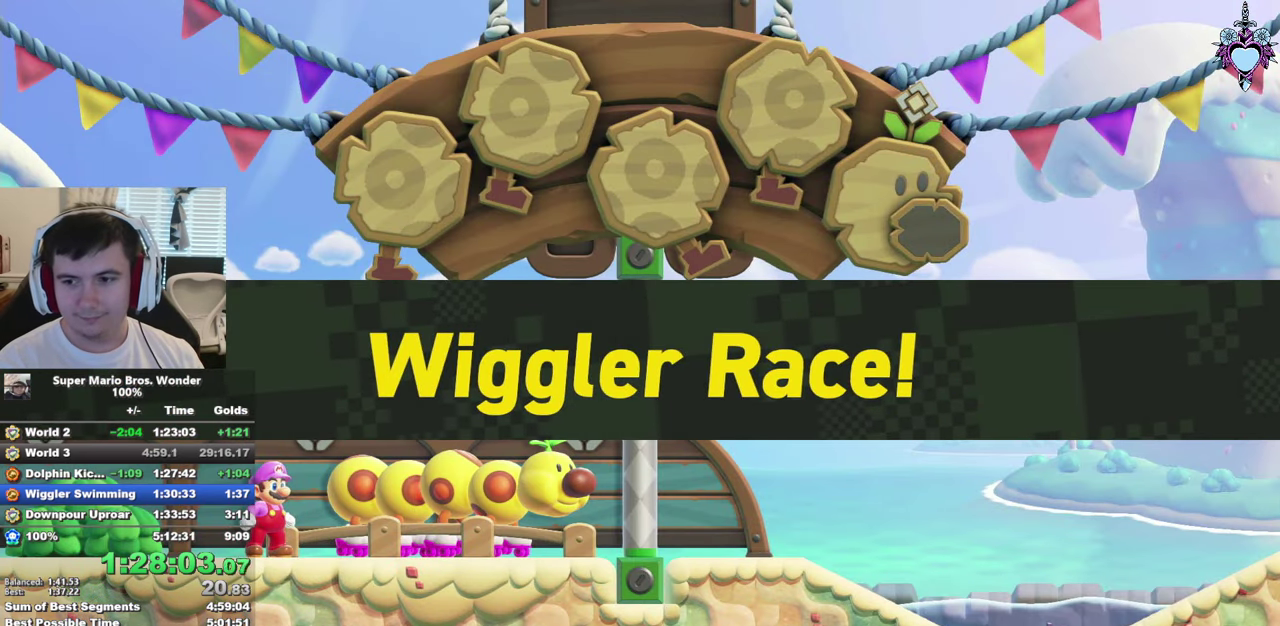
{"buttons": ["CROSS"], "left_stick": "center", "right_stick": "center", "events": [[67, "CROSS", "up"], [150, "CROSS", "down"], [217, "CROSS", "up"], [267, "DPAD_RIGHT", "up"], [300, "CROSS", "down"], [417, "CROSS", "up"], [467, "CROSS", "down"]]}
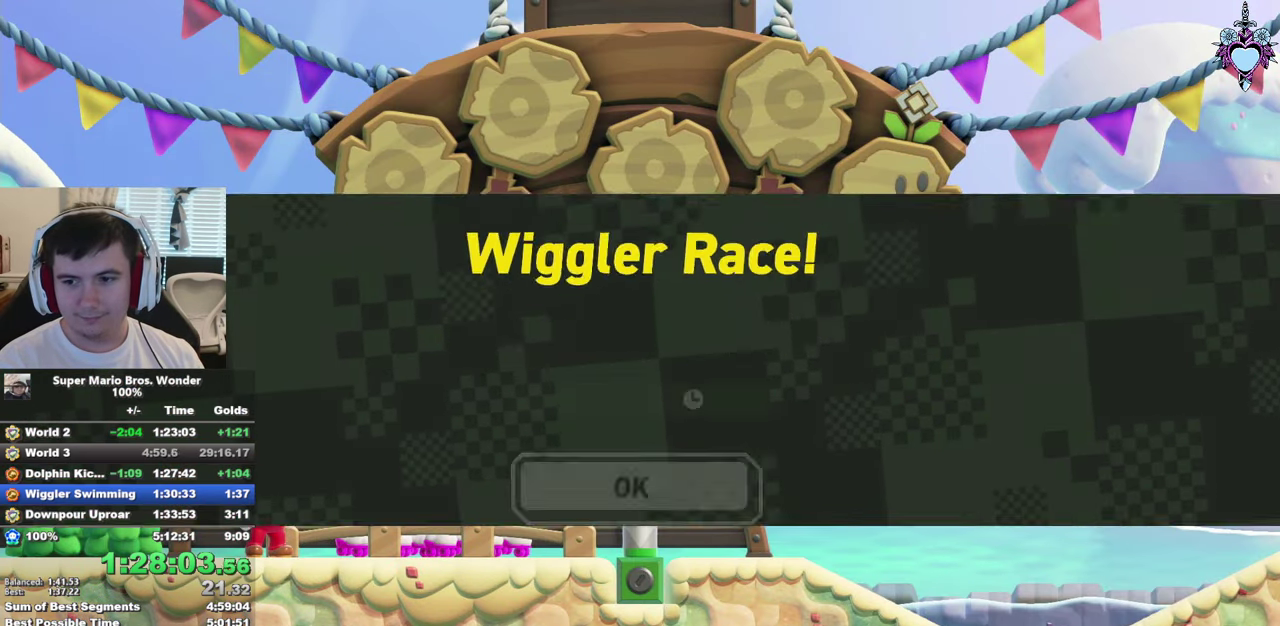
{"buttons": ["CROSS", "DPAD_RIGHT"], "left_stick": "center", "right_stick": "center", "events": [[33, "DPAD_RIGHT", "down"], [50, "CROSS", "up"], [133, "CROSS", "down"], [200, "CROSS", "up"], [300, "CROSS", "down"], [367, "CROSS", "up"], [483, "CROSS", "down"]]}
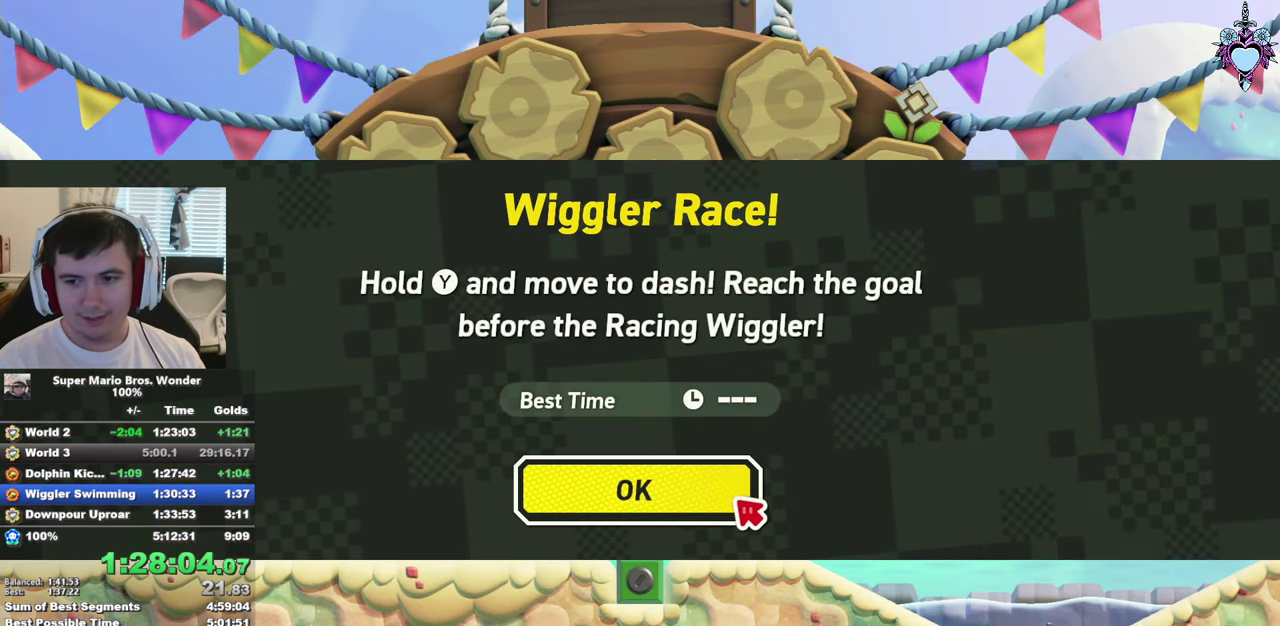
{"buttons": ["SQUARE", "DPAD_RIGHT"], "left_stick": "center", "right_stick": "center", "events": [[83, "SQUARE", "down"], [117, "CROSS", "up"]]}
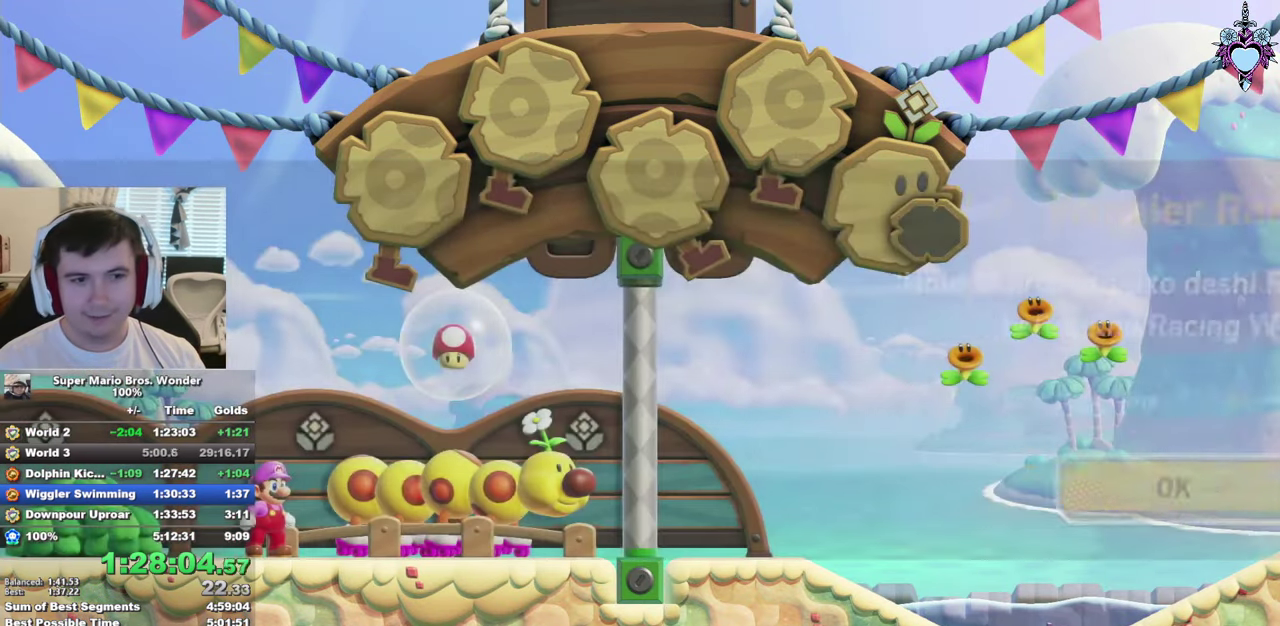
{"buttons": ["CROSS", "SQUARE"], "left_stick": "center", "right_stick": "center", "events": [[417, "CROSS", "down"], [417, "DPAD_RIGHT", "up"]]}
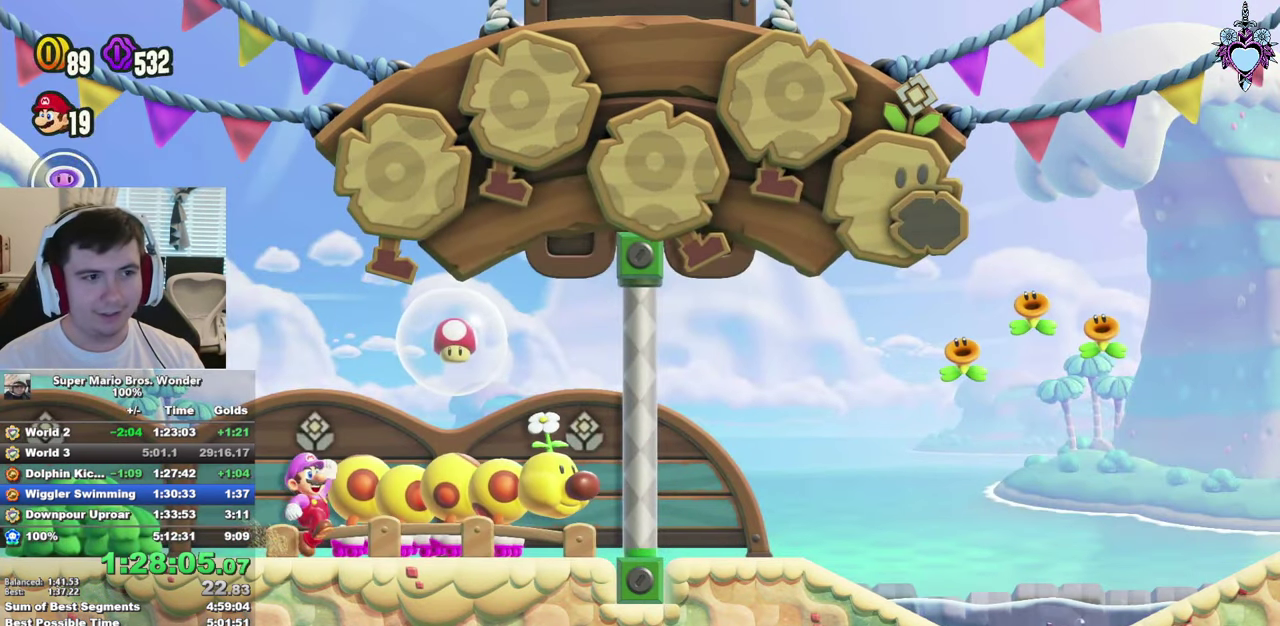
{"buttons": ["SQUARE", "DPAD_RIGHT"], "left_stick": "center", "right_stick": "center", "events": [[17, "DPAD_LEFT", "down"], [233, "DPAD_LEFT", "up"], [283, "CROSS", "up"], [350, "DPAD_RIGHT", "down"]]}
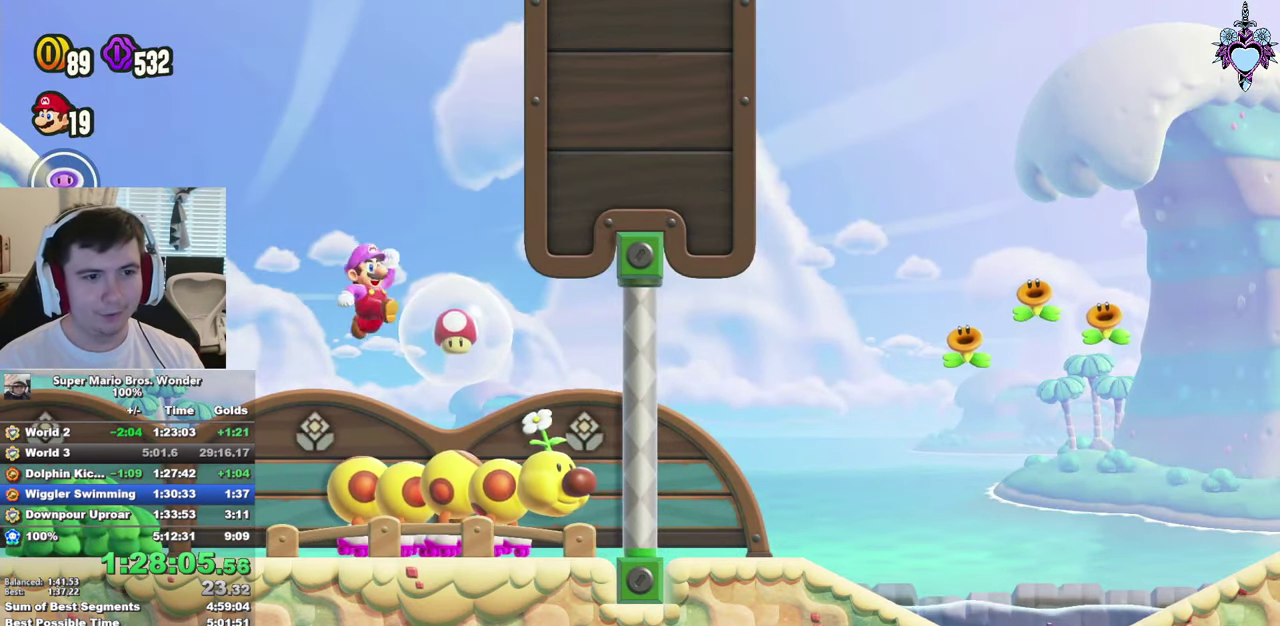
{"buttons": ["CROSS", "SQUARE", "DPAD_LEFT"], "left_stick": "center", "right_stick": "center", "events": [[133, "DPAD_RIGHT", "up"], [317, "DPAD_LEFT", "down"], [350, "CROSS", "down"]]}
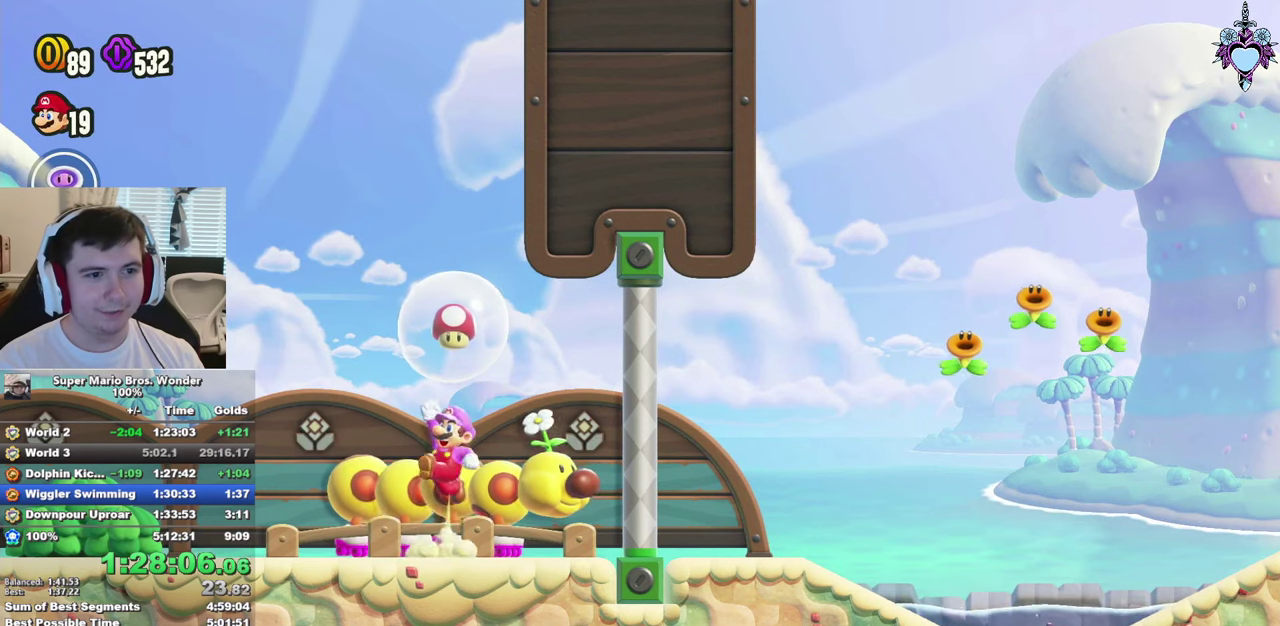
{"buttons": ["SQUARE", "DPAD_RIGHT"], "left_stick": "center", "right_stick": "center", "events": [[167, "CROSS", "up"], [284, "DPAD_LEFT", "up"], [450, "DPAD_RIGHT", "down"]]}
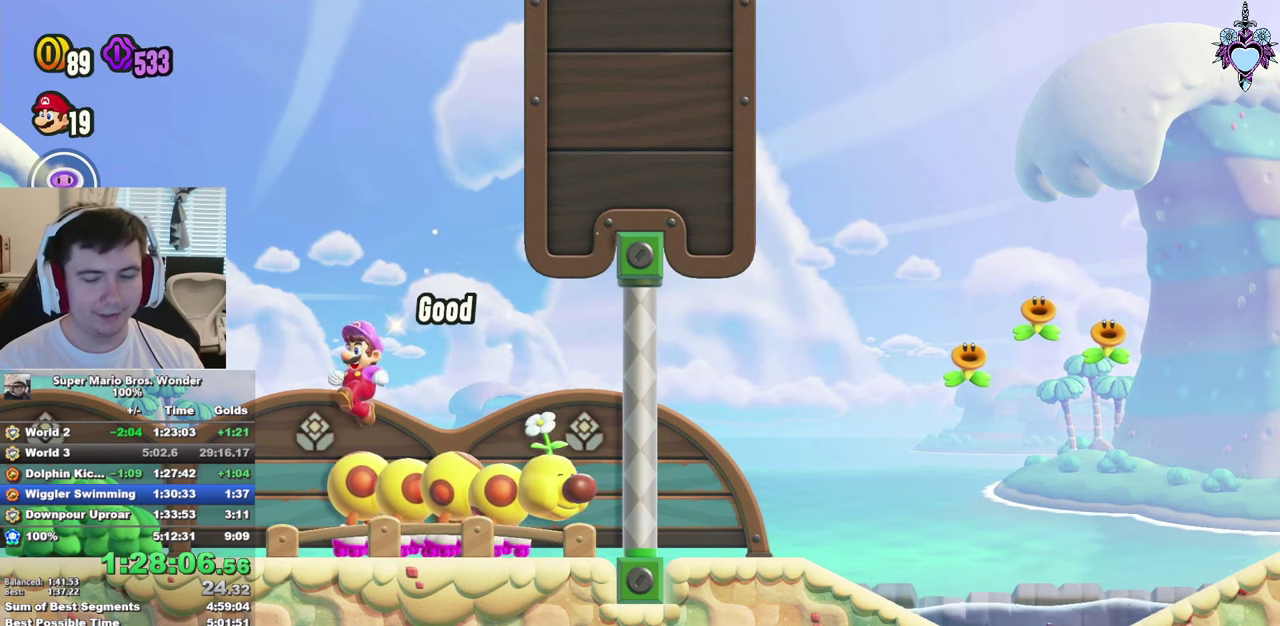
{"buttons": ["SQUARE"], "left_stick": "center", "right_stick": "center", "events": [[134, "DPAD_RIGHT", "up"]]}
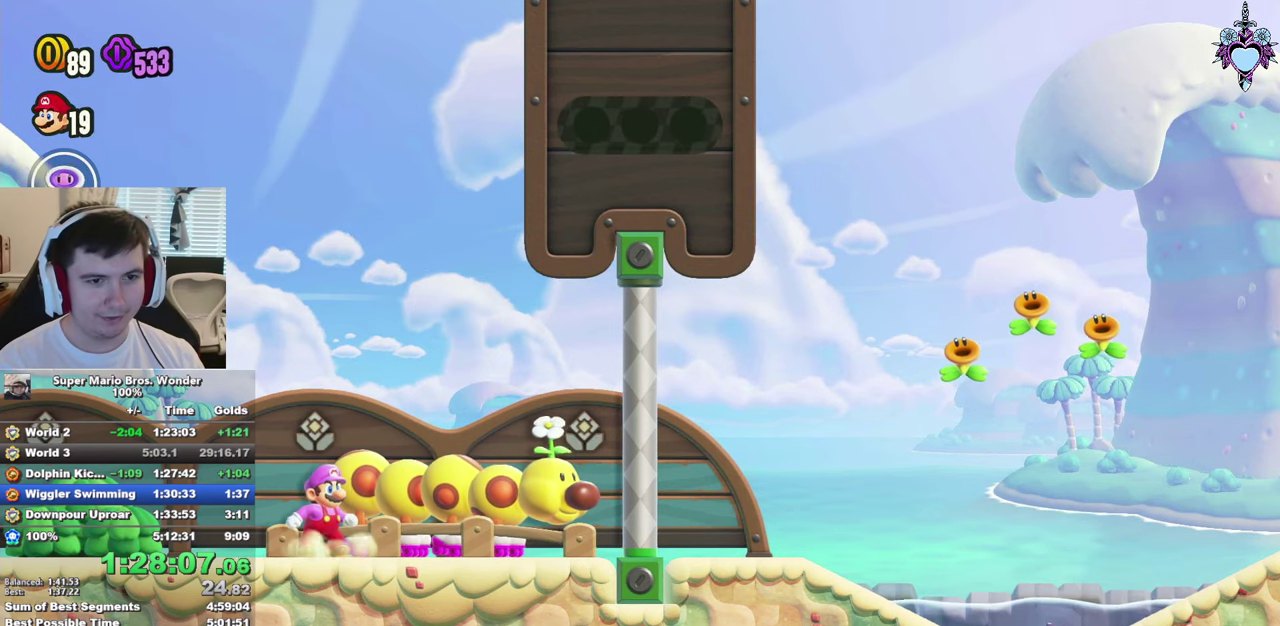
{"buttons": ["SQUARE"], "left_stick": "center", "right_stick": "center", "events": [[34, "DPAD_RIGHT", "down"], [167, "DPAD_RIGHT", "up"]]}
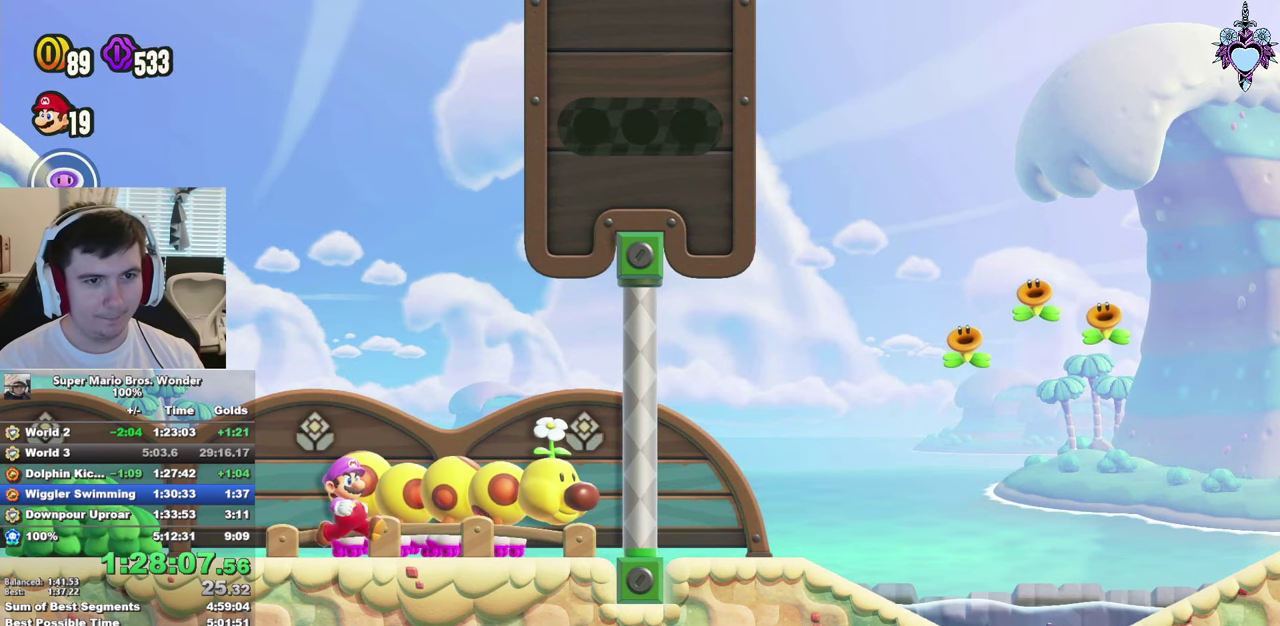
{"buttons": ["SQUARE"], "left_stick": "center", "right_stick": "center", "events": [[317, "DPAD_RIGHT", "down"], [400, "DPAD_RIGHT", "up"]]}
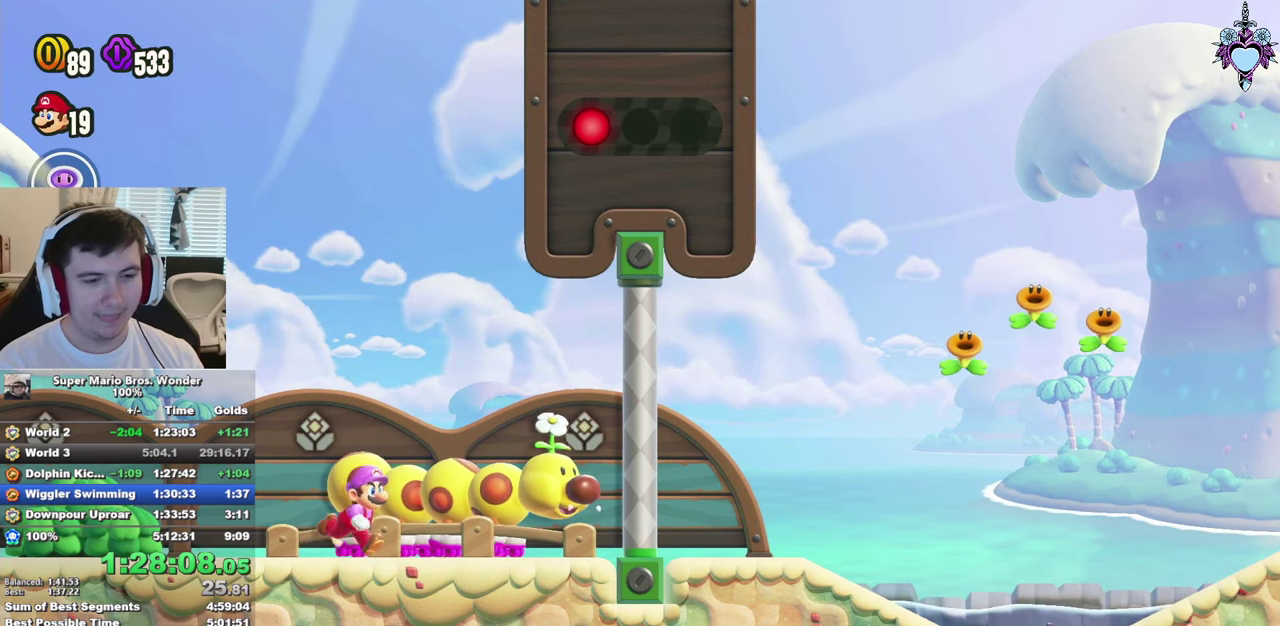
{"buttons": ["SQUARE"], "left_stick": "center", "right_stick": "center", "events": []}
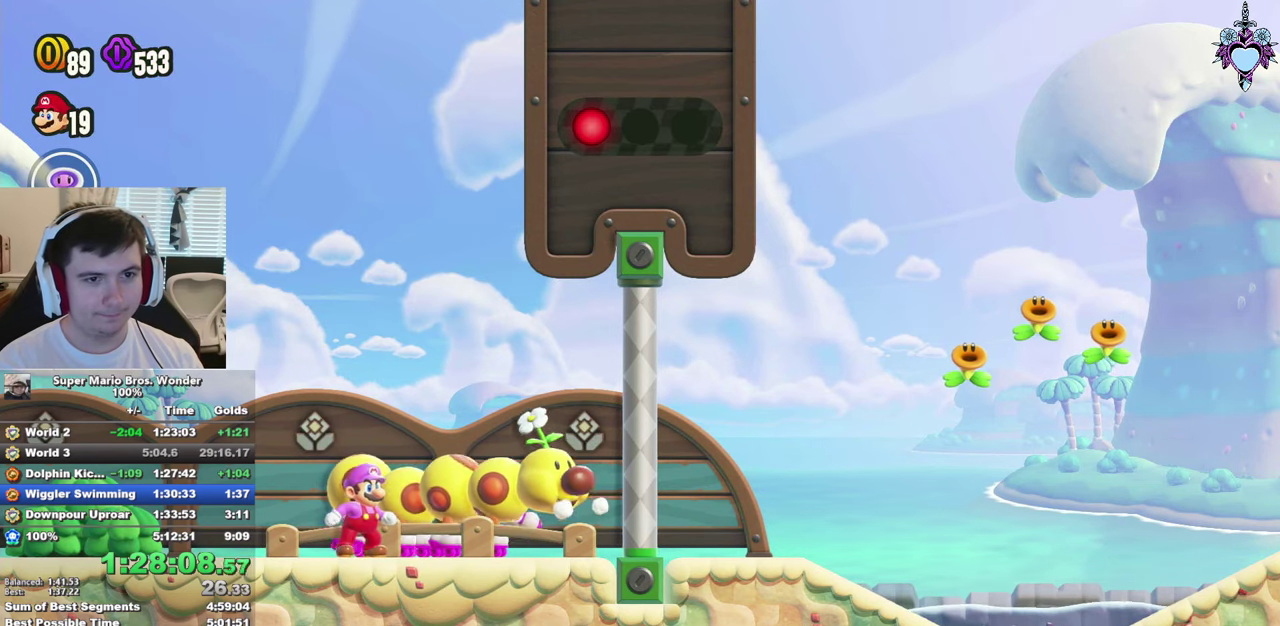
{"buttons": ["SQUARE"], "left_stick": "center", "right_stick": "center", "events": []}
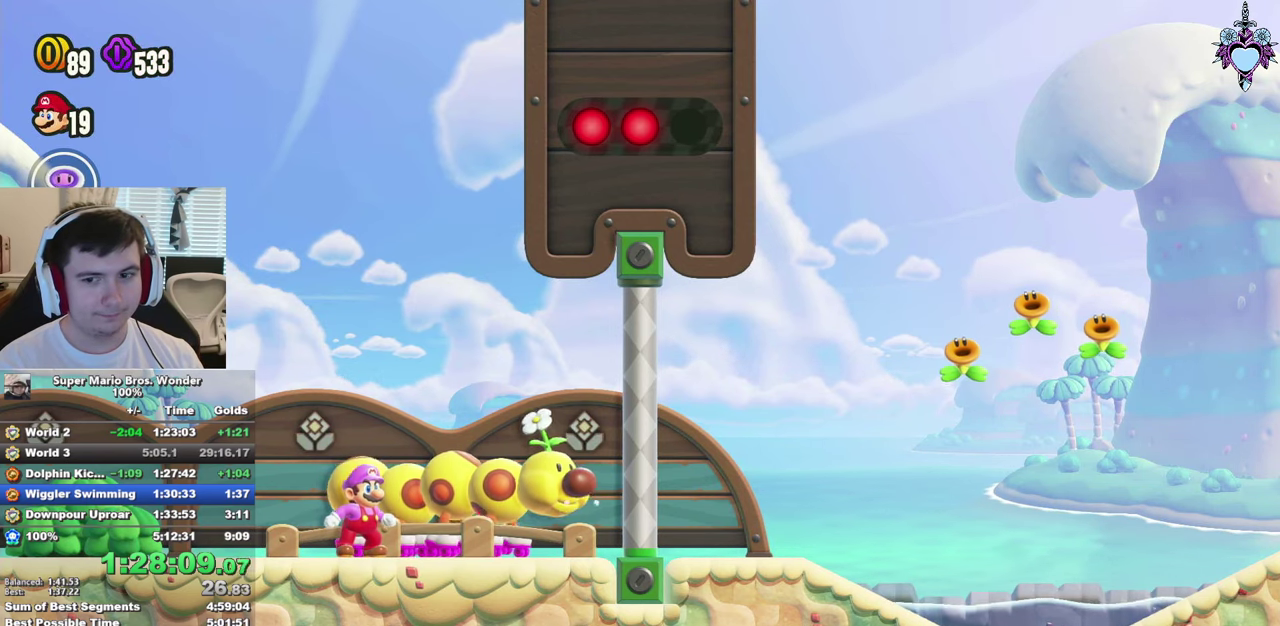
{"buttons": ["SQUARE", "DPAD_RIGHT"], "left_stick": "center", "right_stick": "center", "events": [[434, "DPAD_RIGHT", "down"]]}
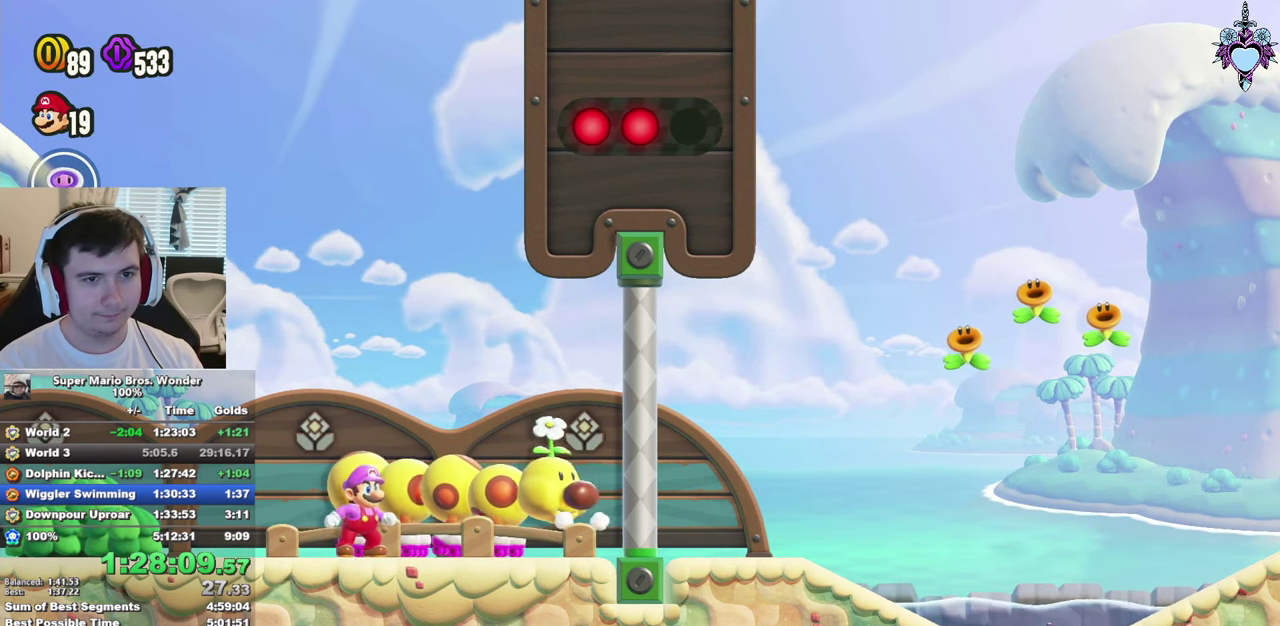
{"buttons": ["SQUARE", "DPAD_UP", "DPAD_RIGHT"], "left_stick": "center", "right_stick": "center", "events": [[434, "DPAD_RIGHT", "up"], [484, "DPAD_UP", "down"], [500, "DPAD_RIGHT", "down"]]}
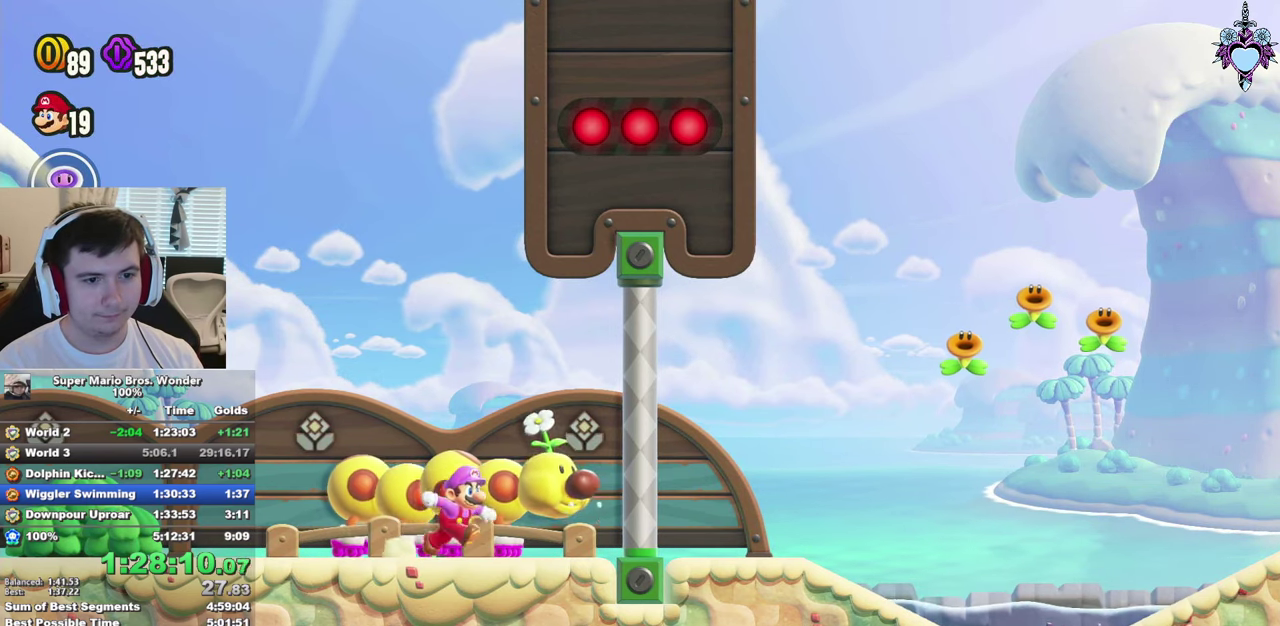
{"buttons": ["SQUARE", "DPAD_UP", "DPAD_RIGHT"], "left_stick": "center", "right_stick": "center", "events": []}
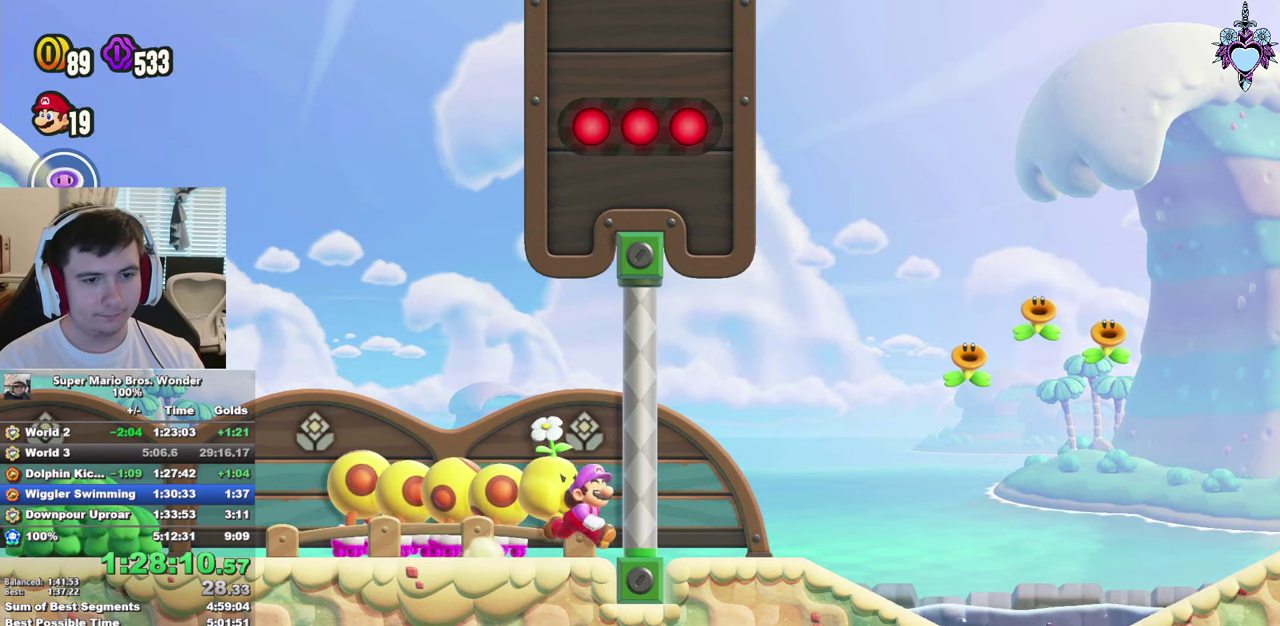
{"buttons": ["SQUARE", "DPAD_RIGHT"], "left_stick": "center", "right_stick": "center", "events": [[400, "DPAD_UP", "up"]]}
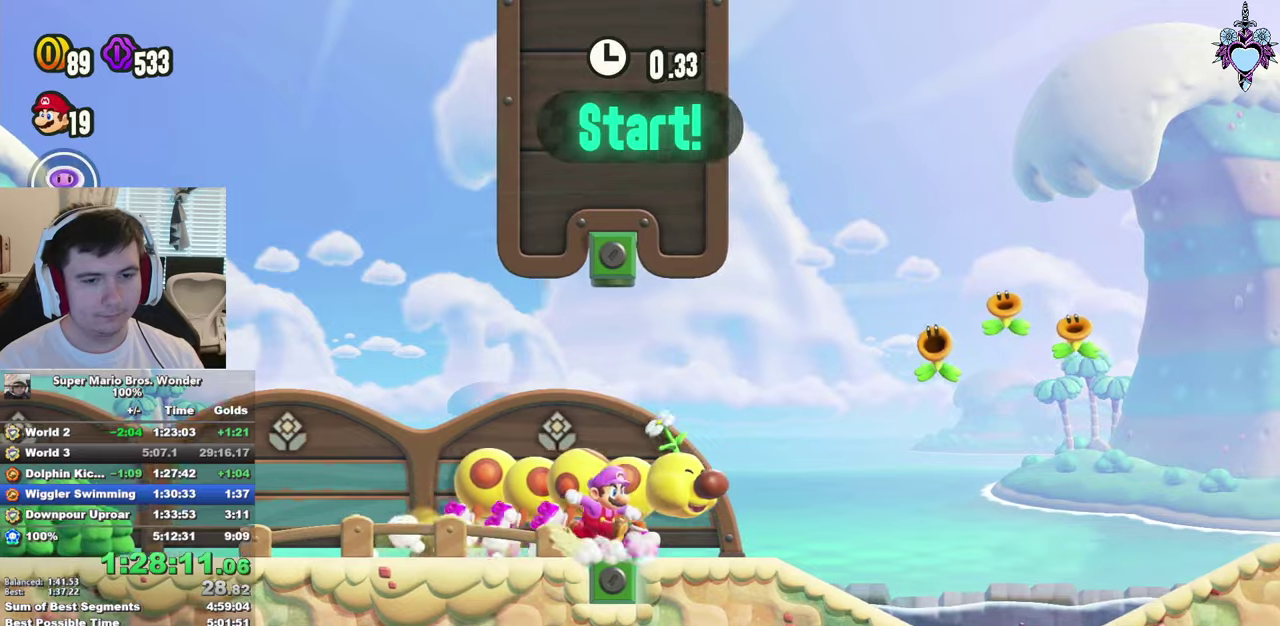
{"buttons": ["SQUARE", "DPAD_RIGHT"], "left_stick": "center", "right_stick": "center", "events": []}
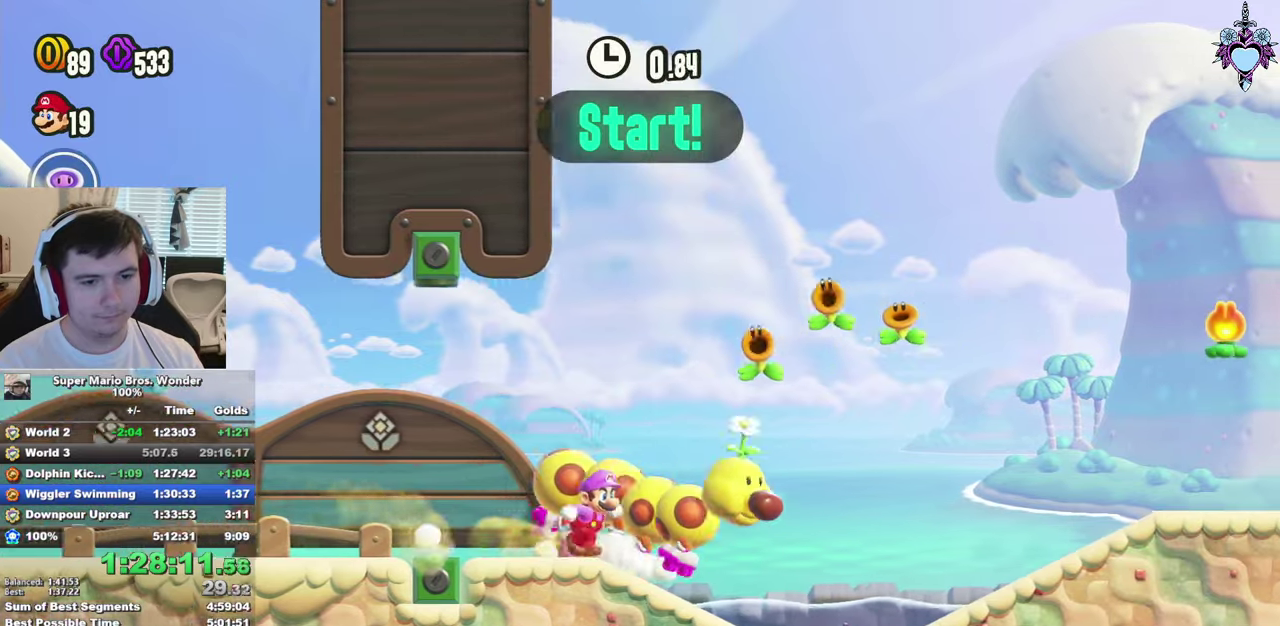
{"buttons": ["CROSS", "SQUARE", "DPAD_RIGHT"], "left_stick": "center", "right_stick": "center", "events": [[200, "CROSS", "down"]]}
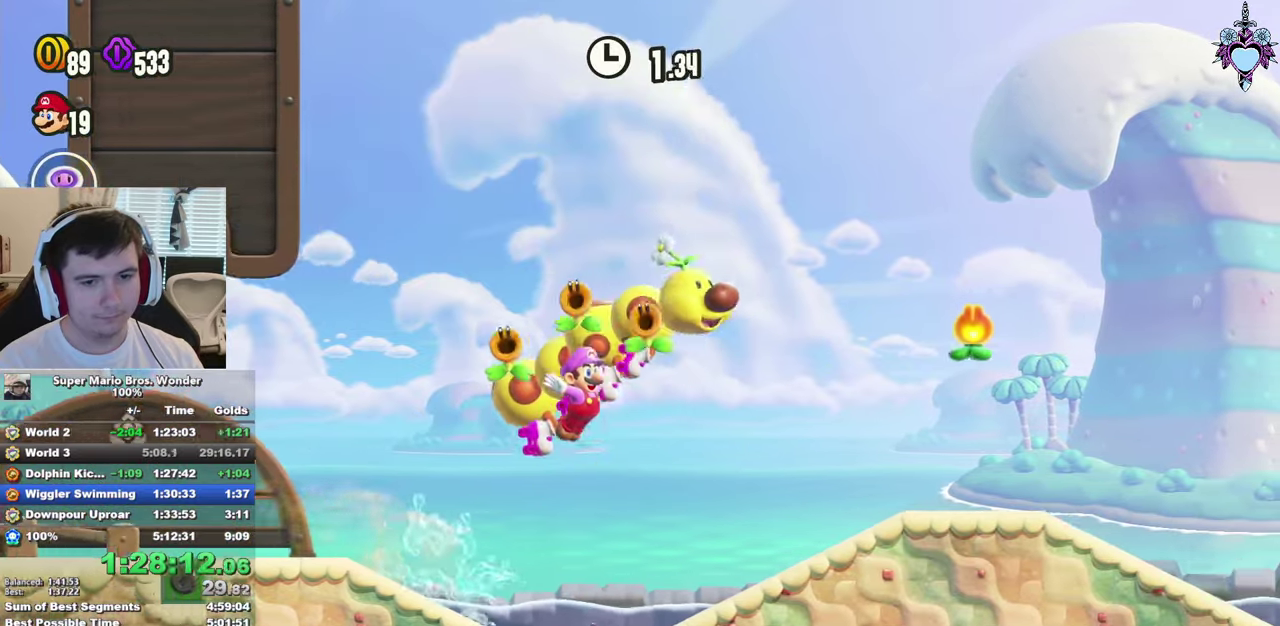
{"buttons": ["SQUARE", "DPAD_RIGHT"], "left_stick": "center", "right_stick": "center", "events": [[233, "CROSS", "up"]]}
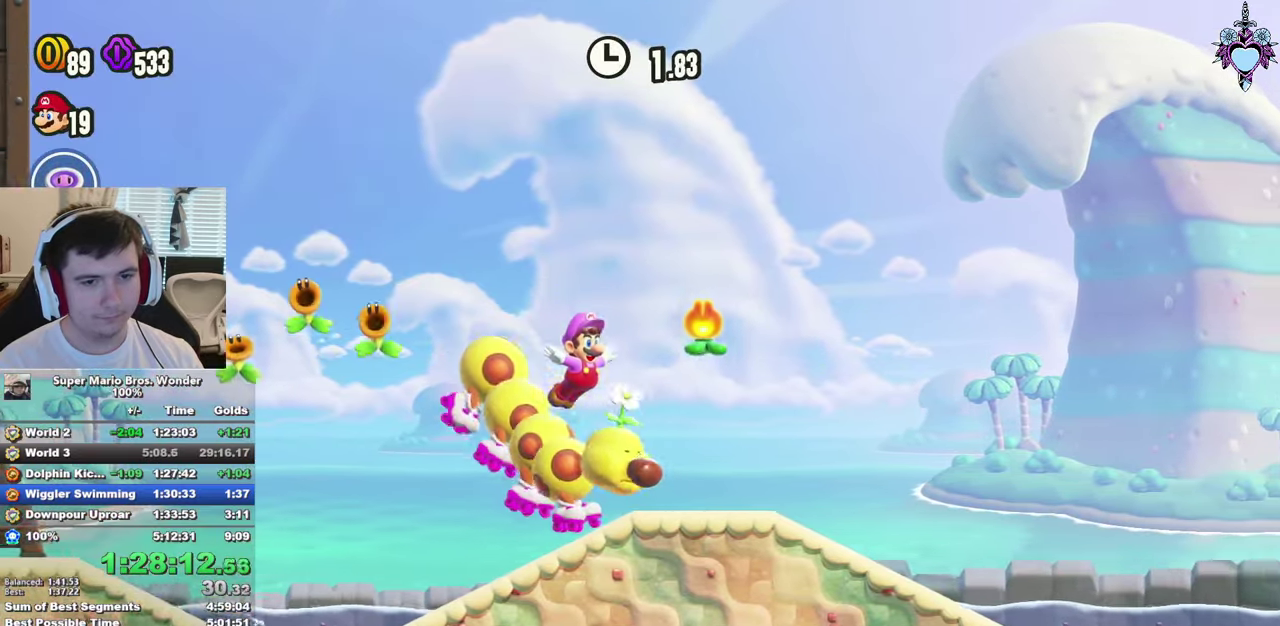
{"buttons": ["SQUARE", "DPAD_RIGHT"], "left_stick": "center", "right_stick": "center", "events": [[100, "CROSS", "down"], [300, "CROSS", "up"]]}
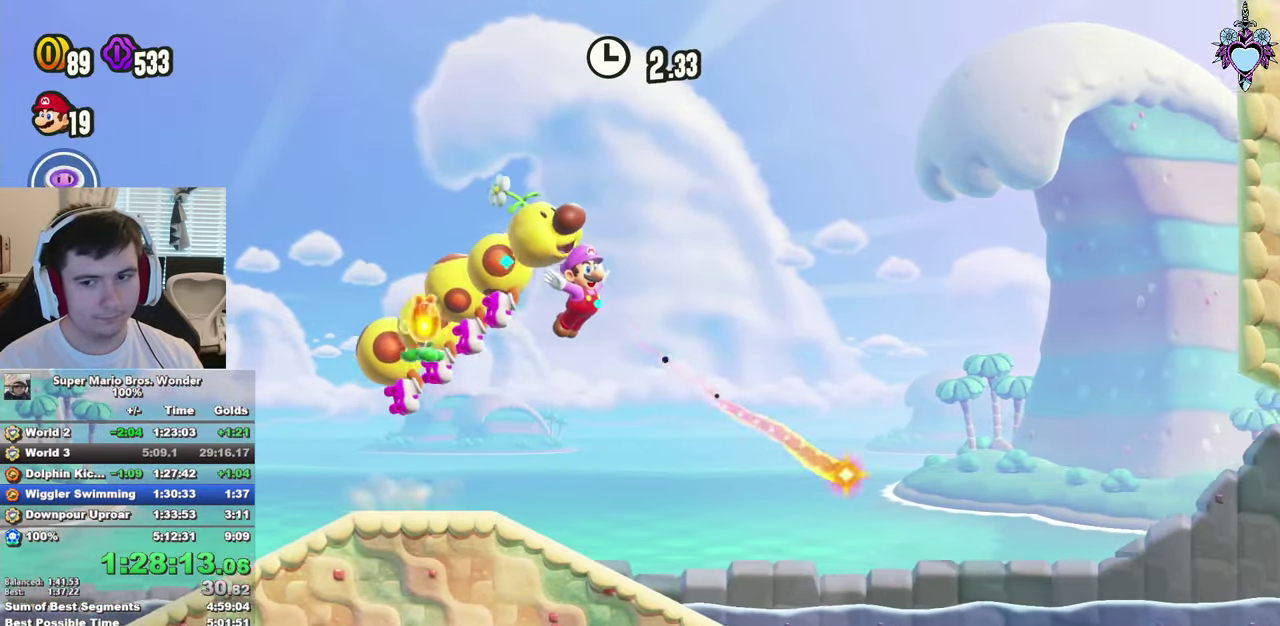
{"buttons": ["SQUARE", "DPAD_DOWN", "DPAD_RIGHT"], "left_stick": "center", "right_stick": "center", "events": [[400, "DPAD_DOWN", "down"]]}
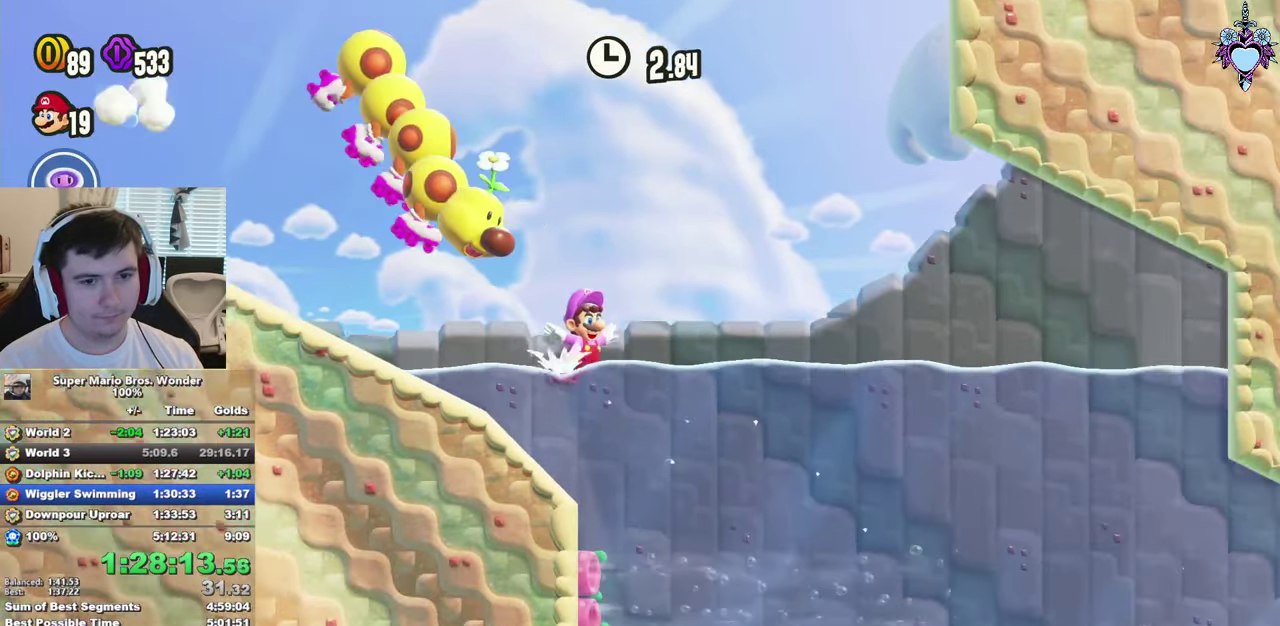
{"buttons": ["SQUARE", "DPAD_DOWN", "DPAD_RIGHT"], "left_stick": "center", "right_stick": "center", "events": [[50, "R1", "down"], [183, "R1", "up"]]}
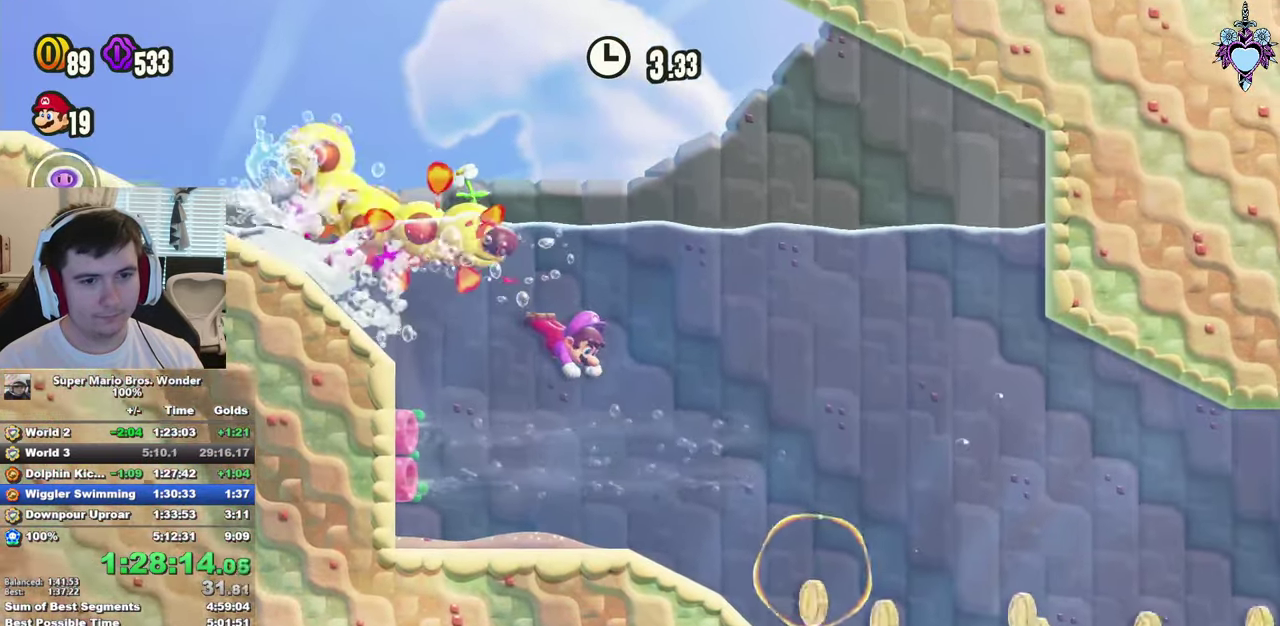
{"buttons": ["SQUARE", "DPAD_DOWN", "DPAD_RIGHT"], "left_stick": "center", "right_stick": "center", "events": [[250, "R1", "down"], [416, "R1", "up"]]}
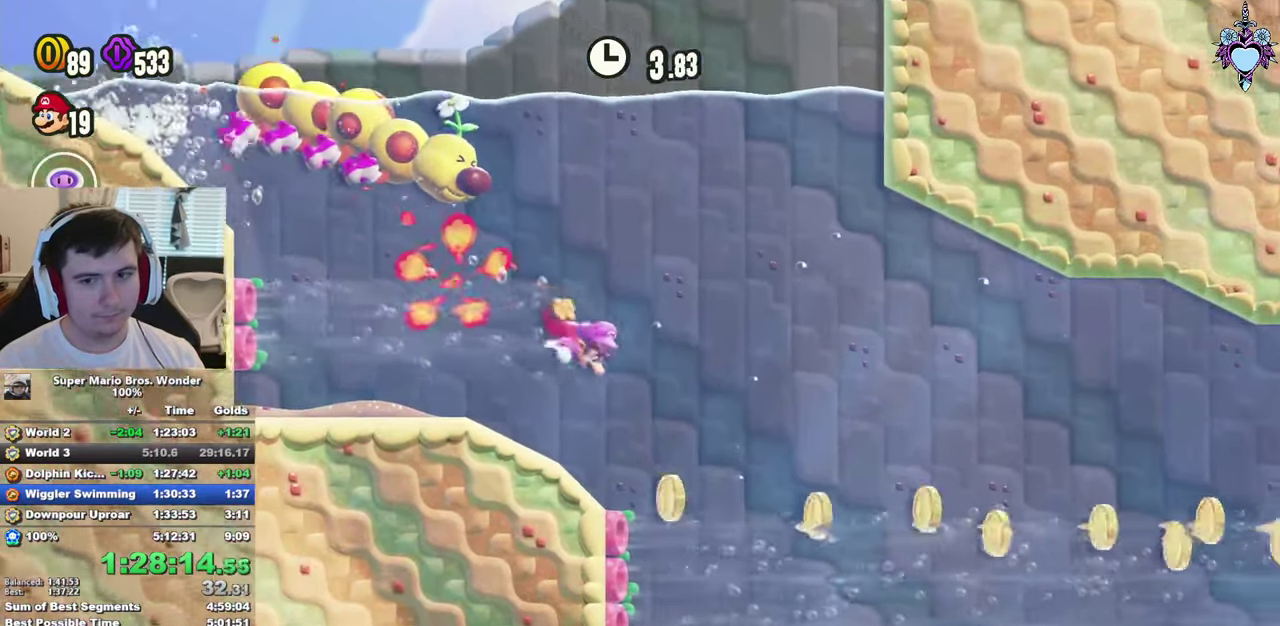
{"buttons": ["SQUARE", "DPAD_DOWN", "DPAD_RIGHT"], "left_stick": "center", "right_stick": "center", "events": []}
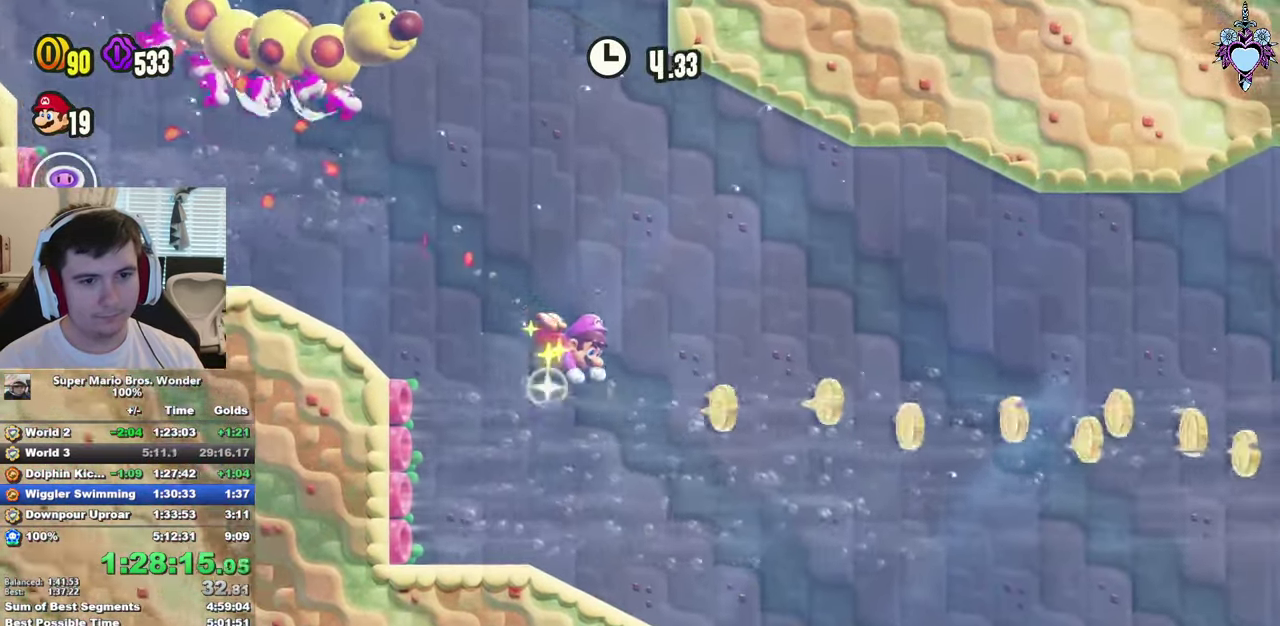
{"buttons": ["SQUARE", "DPAD_RIGHT"], "left_stick": "center", "right_stick": "center", "events": [[100, "R1", "down"], [216, "R1", "up"], [233, "DPAD_DOWN", "up"]]}